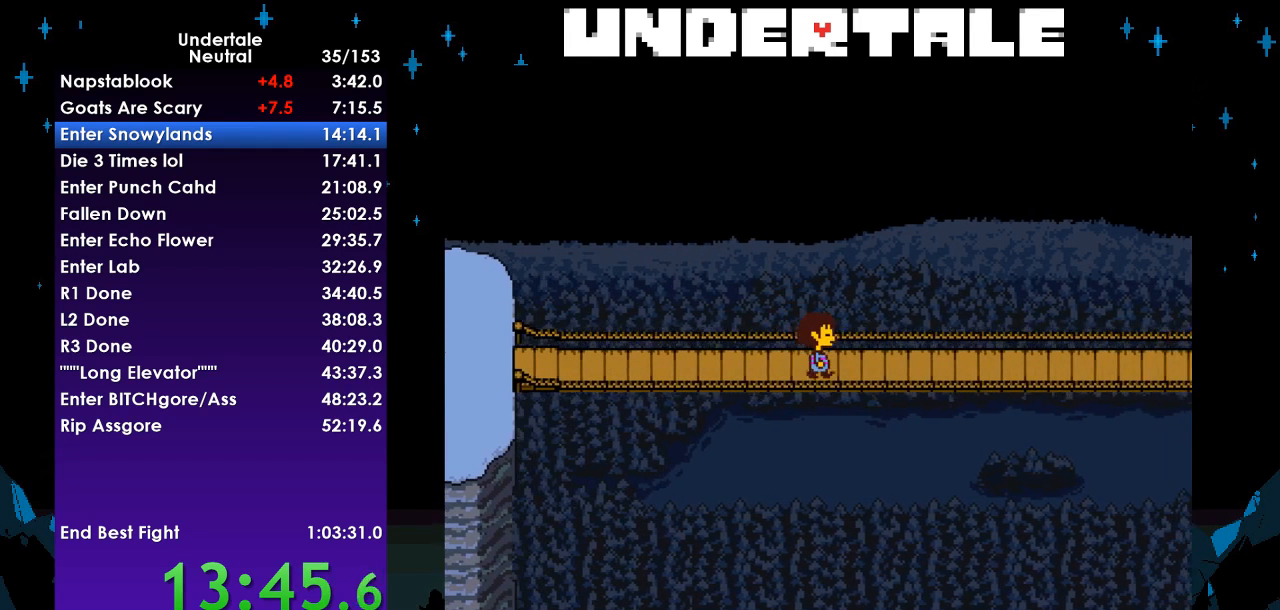
Gameplay with keyboard; each line is a JSON object with the keys held at the frame after it. "events" lists presses ("down") and releases ("up") of "c", "ctrl", "down", "left", "return", "right", "shift", "up", "x" and "z" between this image and that frame as [ms after this image, input, new state], when the widget could be followed in between. No other keys are recorded. Mouse input is not recorded.
{"keys": ["right"], "events": [[67, "down", "down"], [100, "down", "up"]]}
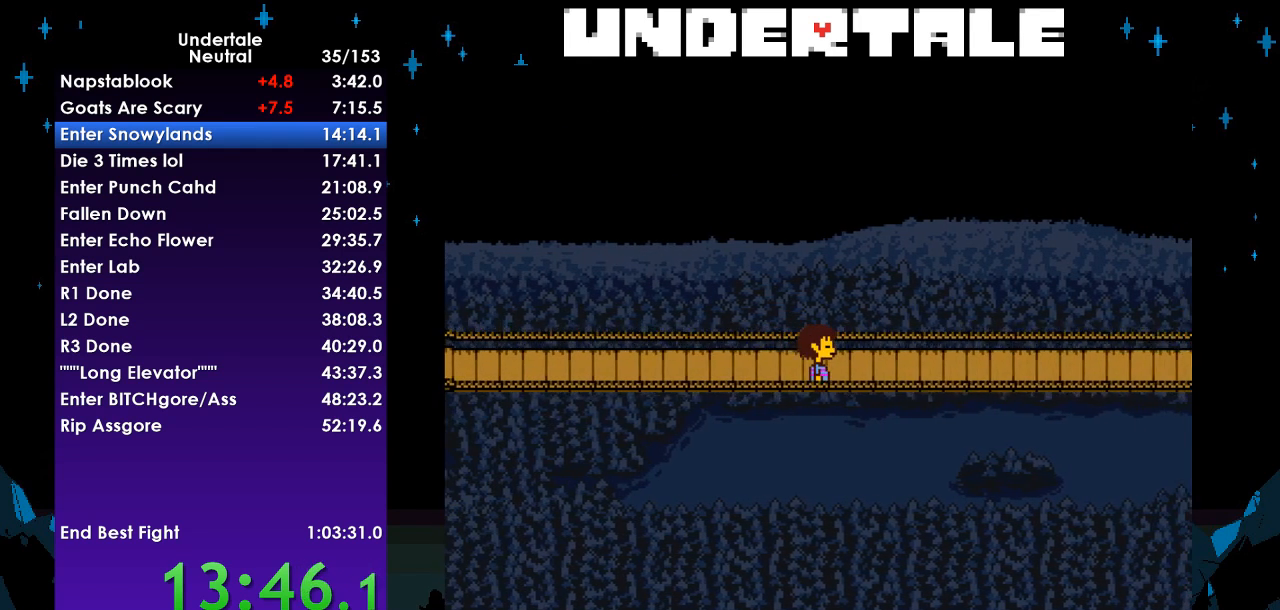
{"keys": ["right"], "events": []}
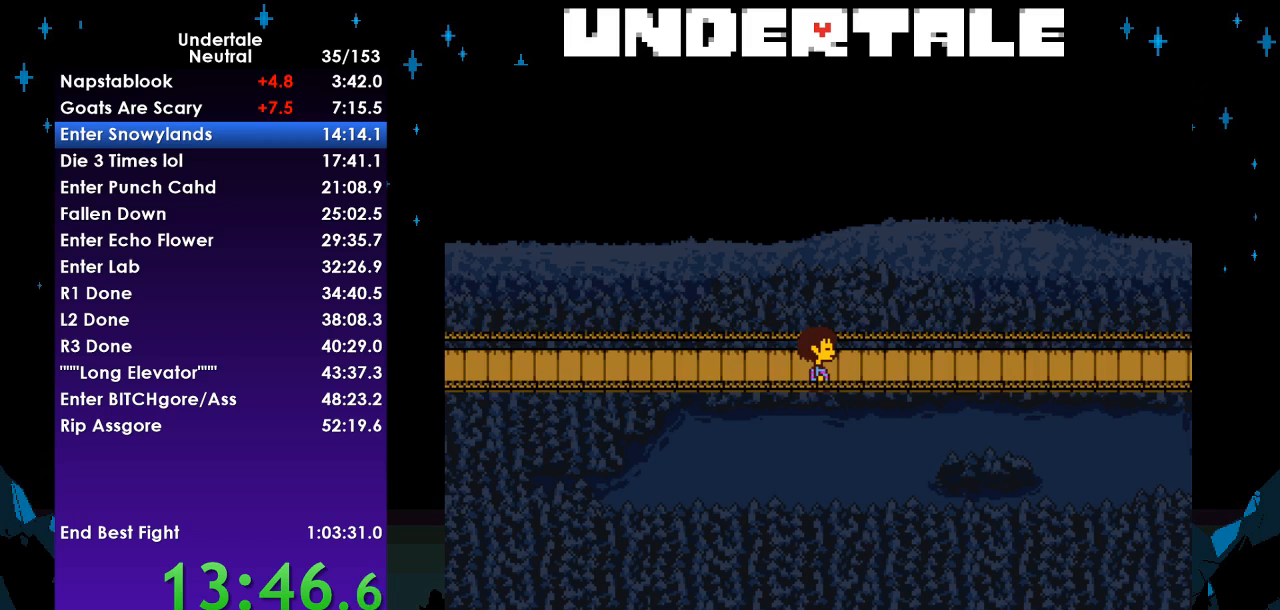
{"keys": ["right"], "events": []}
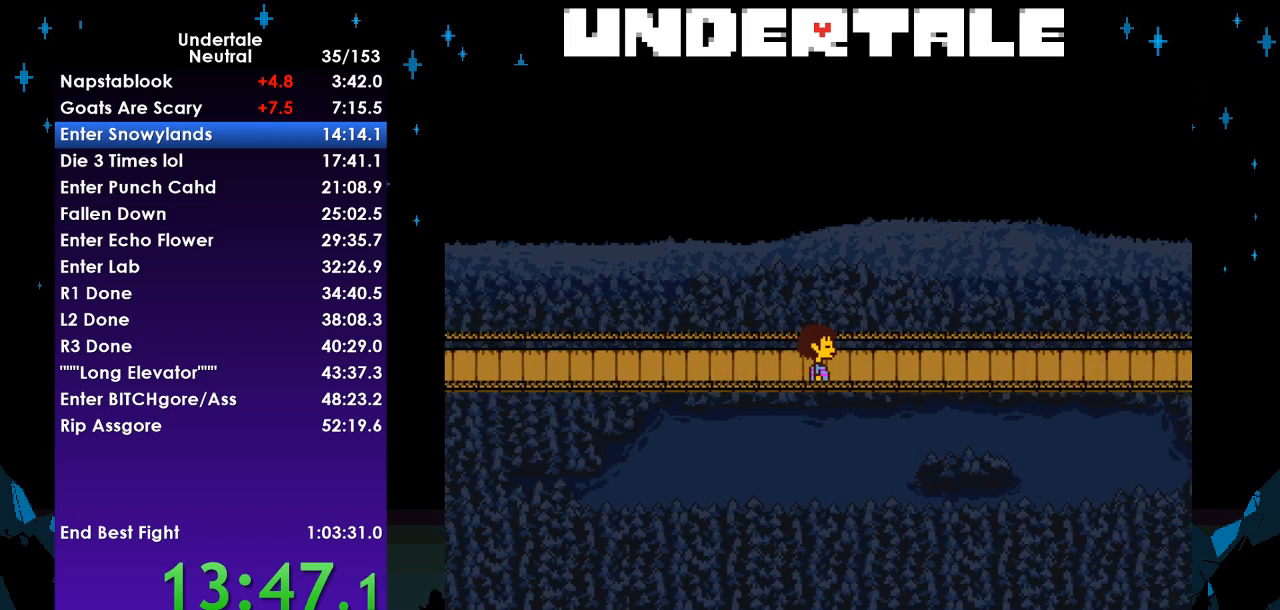
{"keys": ["right"], "events": []}
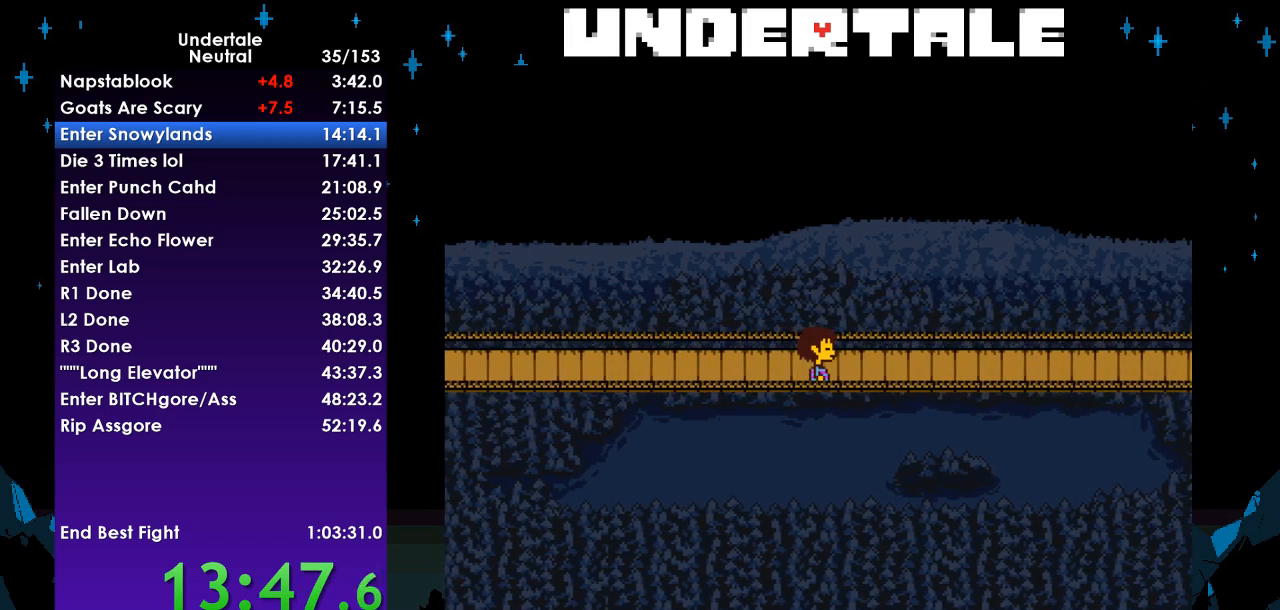
{"keys": ["right"], "events": []}
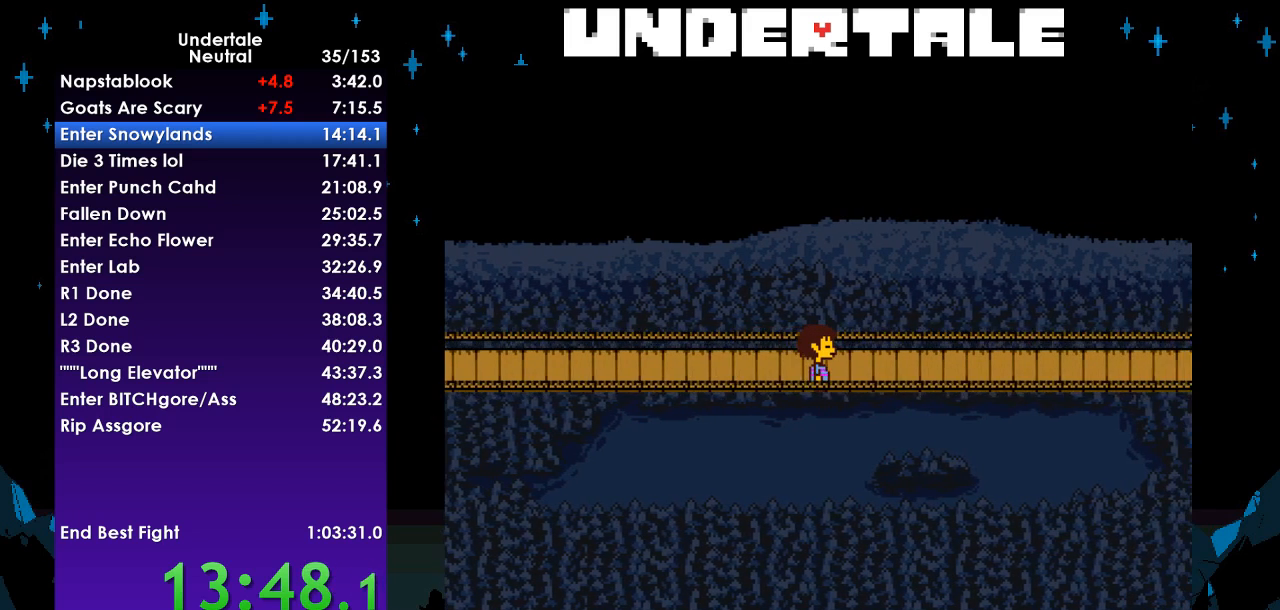
{"keys": ["right"], "events": []}
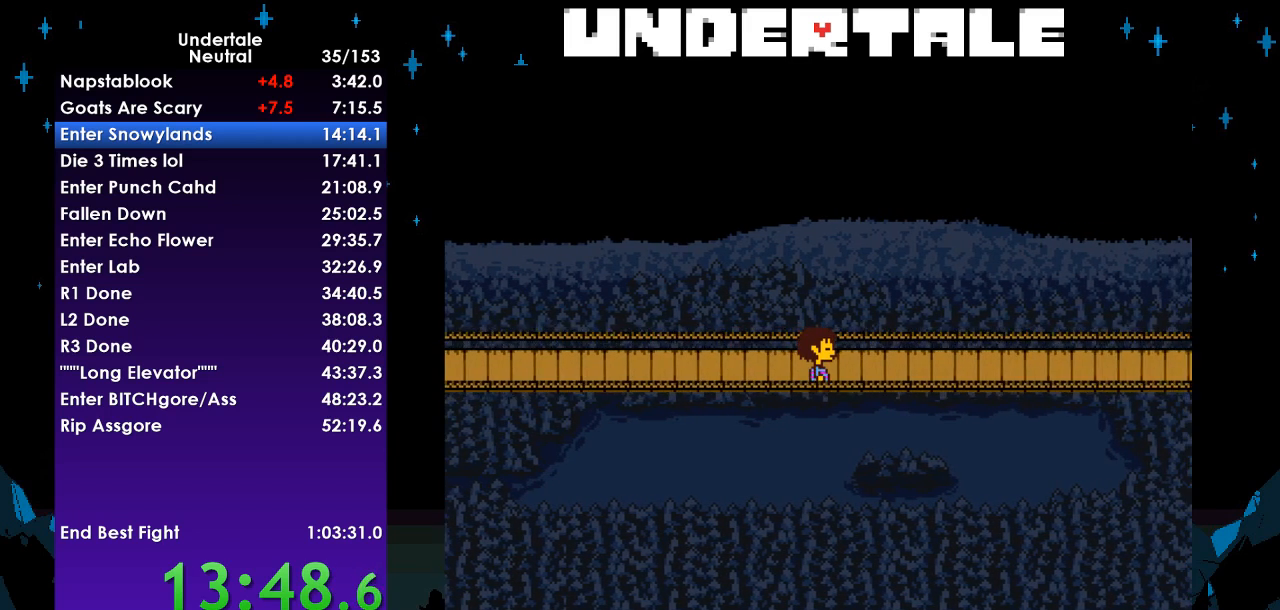
{"keys": ["right"], "events": []}
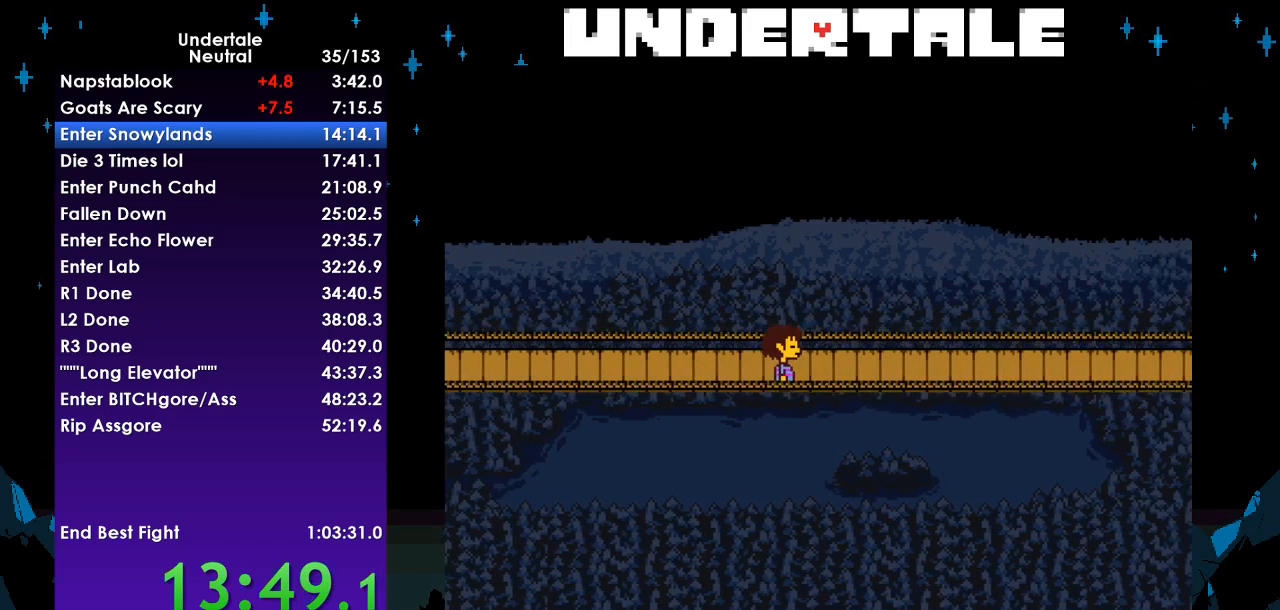
{"keys": ["right"], "events": [[33, "down", "down"], [33, "up", "down"], [333, "up", "up"], [367, "down", "up"]]}
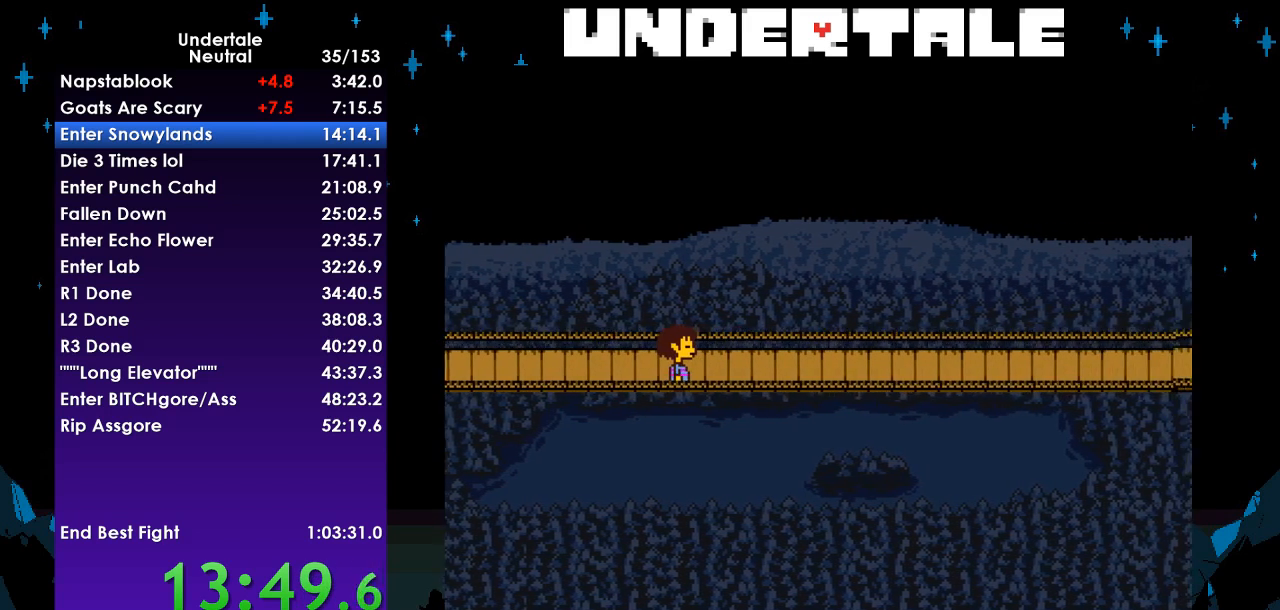
{"keys": [], "events": [[367, "right", "up"]]}
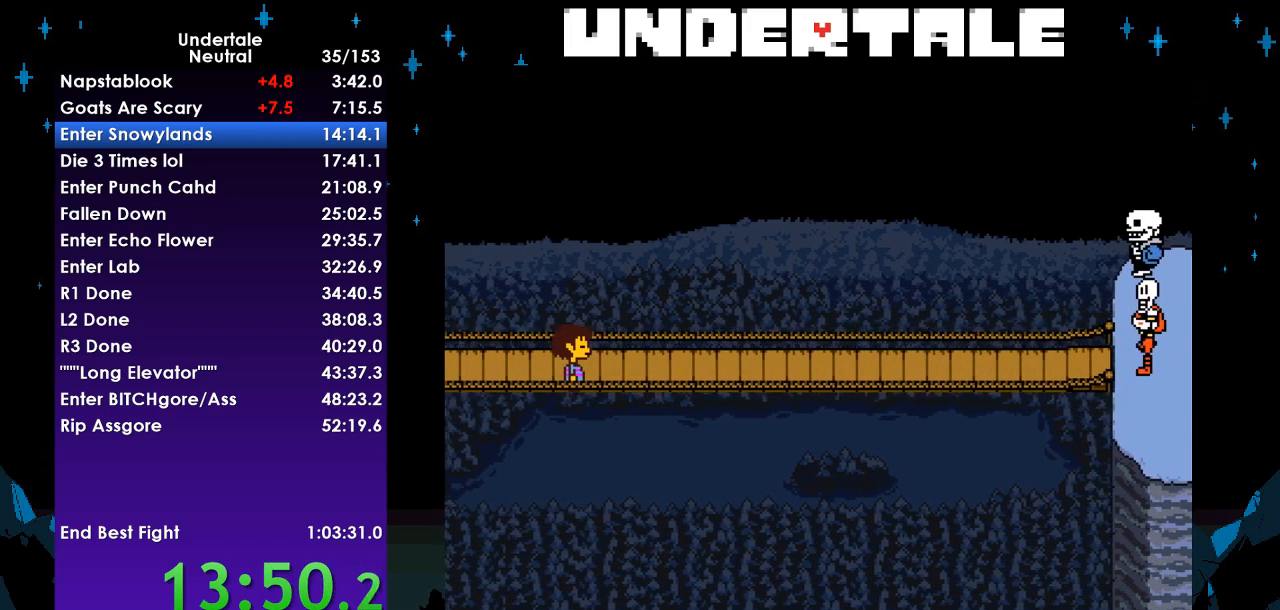
{"keys": ["x", "z"], "events": [[433, "z", "down"], [500, "x", "down"]]}
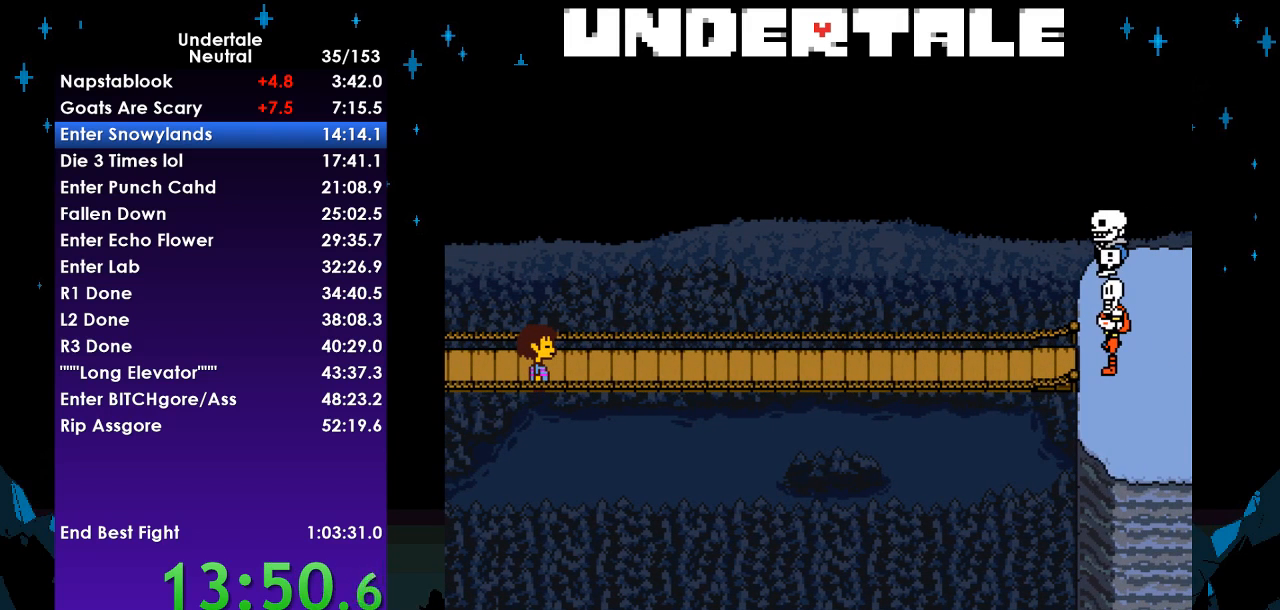
{"keys": ["z"], "events": [[33, "x", "up"], [33, "z", "up"], [100, "return", "down"], [133, "shift", "down"], [167, "return", "up"], [233, "shift", "up"], [233, "z", "down"], [267, "x", "down"], [333, "z", "up"], [367, "return", "down"], [367, "x", "up"], [400, "shift", "down"], [467, "return", "up"], [500, "shift", "up"], [500, "z", "down"]]}
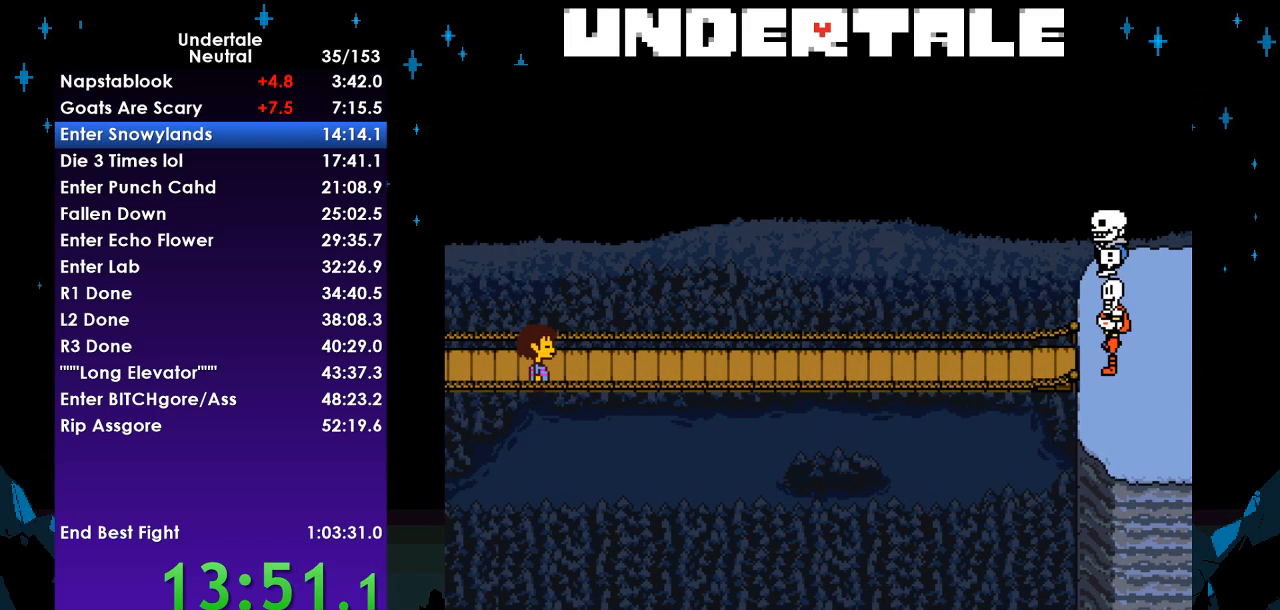
{"keys": ["shift", "x", "z"], "events": [[67, "x", "down"], [100, "z", "up"], [133, "return", "down"], [133, "x", "up"], [200, "shift", "down"], [233, "return", "up"], [233, "shift", "up"], [300, "x", "down"], [300, "z", "down"], [333, "z", "up"], [367, "return", "down"], [367, "shift", "down"], [367, "x", "up"], [433, "return", "up"], [433, "shift", "up"], [467, "shift", "down"], [467, "x", "down"], [467, "z", "down"]]}
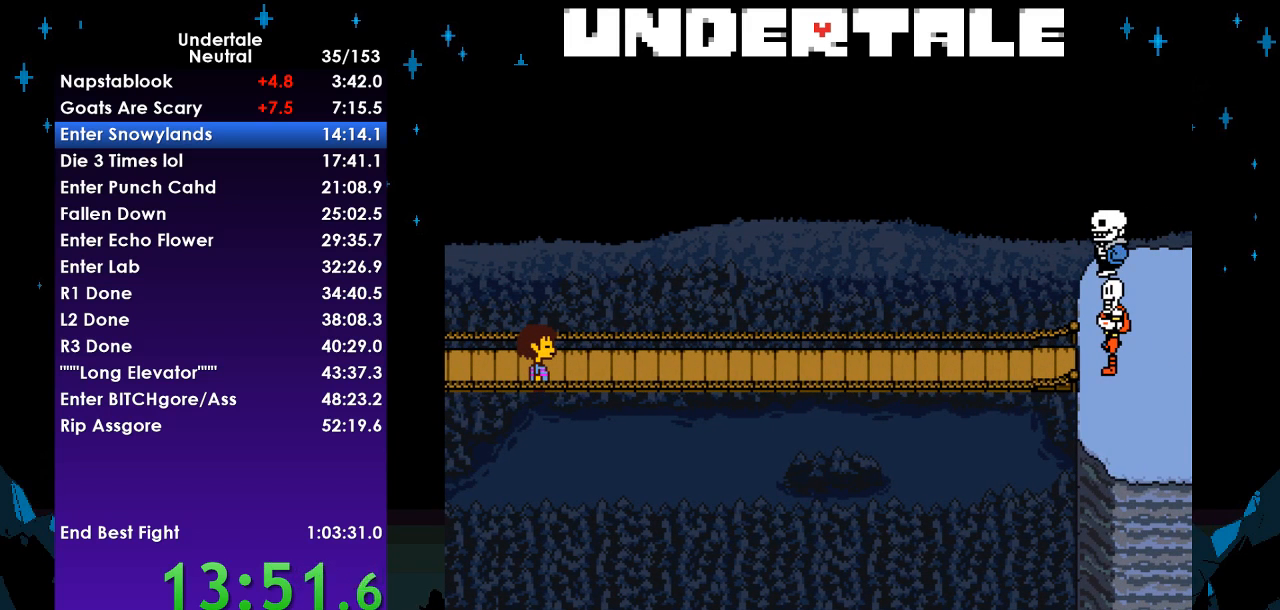
{"keys": ["x", "z"], "events": [[33, "return", "down"], [33, "z", "up"], [67, "return", "up"], [67, "shift", "up"], [67, "x", "up"], [100, "return", "down"], [100, "shift", "down"], [100, "x", "down"], [100, "z", "down"], [167, "return", "up"], [167, "shift", "up"], [167, "x", "up"], [167, "z", "up"], [200, "return", "down"], [200, "shift", "down"], [200, "x", "down"], [200, "z", "down"], [267, "return", "up"], [267, "shift", "up"], [300, "shift", "down"], [300, "x", "up"], [300, "z", "up"], [333, "x", "down"], [333, "z", "down"], [400, "shift", "up"], [400, "z", "up"], [433, "return", "down"], [433, "shift", "down"], [433, "x", "up"], [500, "return", "up"], [500, "shift", "up"], [500, "x", "down"], [500, "z", "down"]]}
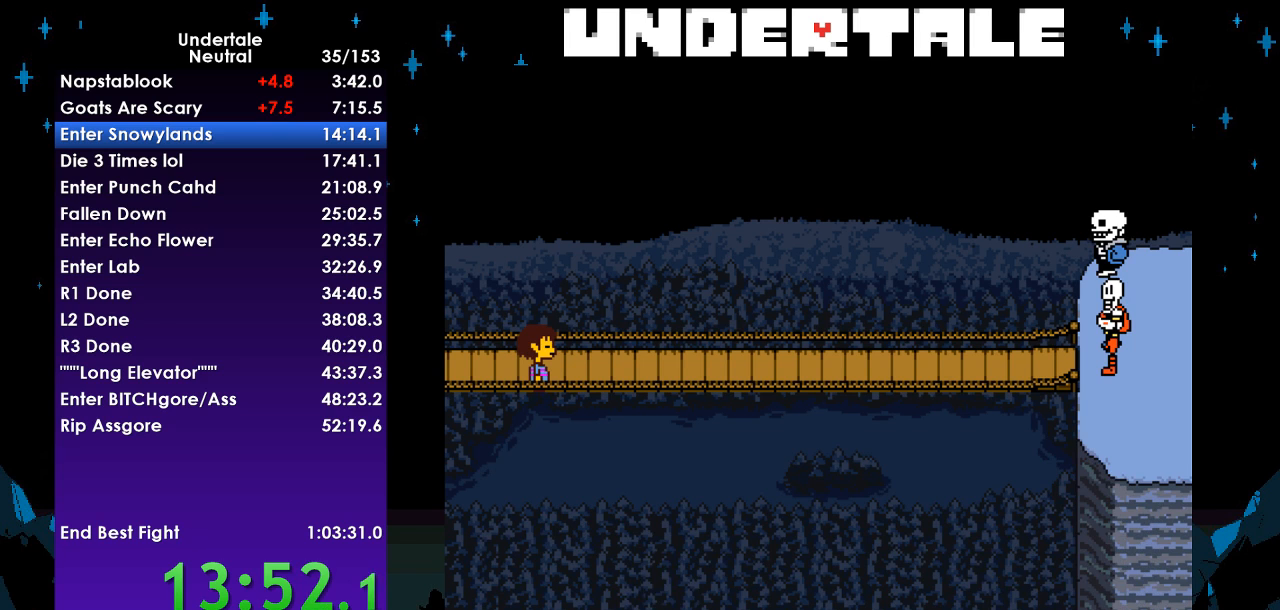
{"keys": ["return", "shift"], "events": [[33, "return", "down"], [33, "shift", "down"], [33, "z", "up"], [67, "return", "up"], [67, "shift", "up"], [67, "x", "up"], [133, "return", "down"], [133, "shift", "down"], [133, "x", "down"], [133, "z", "down"], [167, "return", "up"], [167, "x", "up"], [167, "z", "up"], [233, "shift", "up"], [233, "x", "down"], [267, "return", "down"], [267, "shift", "down"], [267, "x", "up"], [267, "z", "down"], [300, "return", "up"], [300, "shift", "up"], [300, "z", "up"], [367, "return", "down"], [367, "shift", "down"], [400, "return", "up"], [400, "x", "down"], [400, "z", "down"], [467, "shift", "up"], [467, "z", "up"], [500, "return", "down"], [500, "shift", "down"], [500, "x", "up"]]}
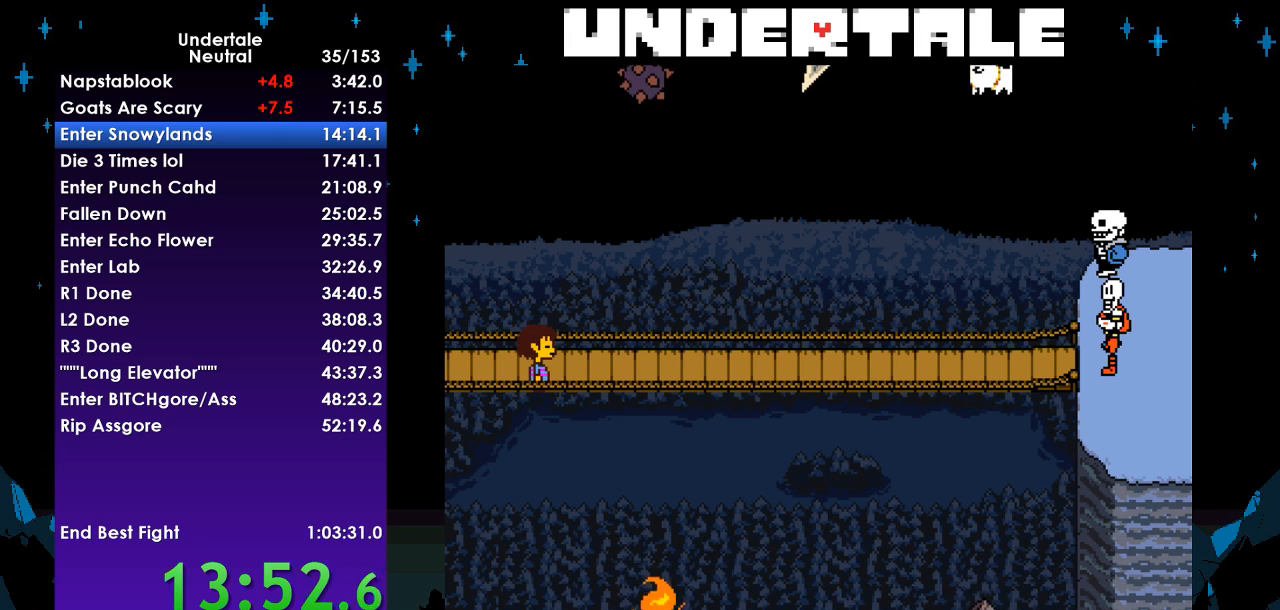
{"keys": [], "events": [[67, "return", "up"], [67, "shift", "up"]]}
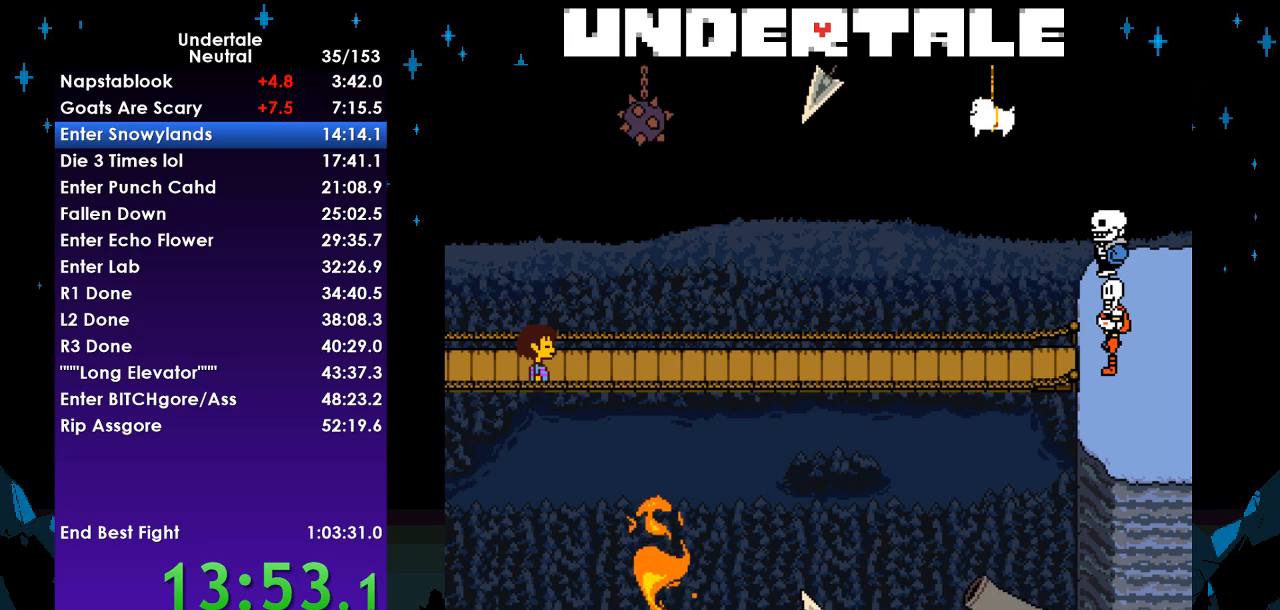
{"keys": [], "events": []}
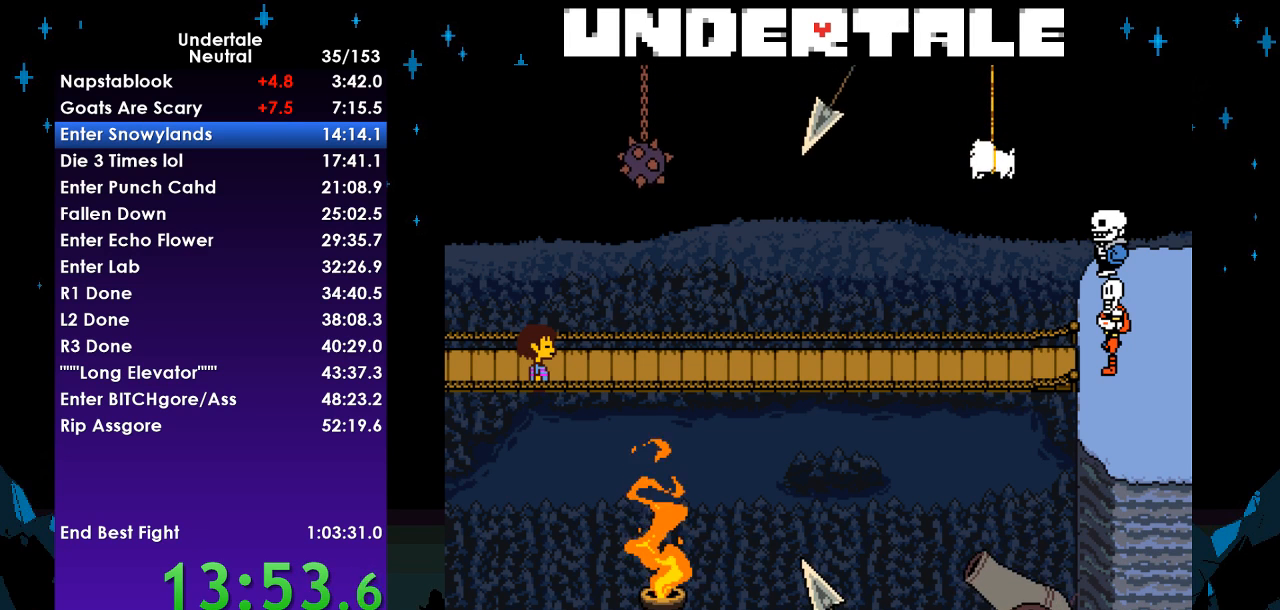
{"keys": [], "events": []}
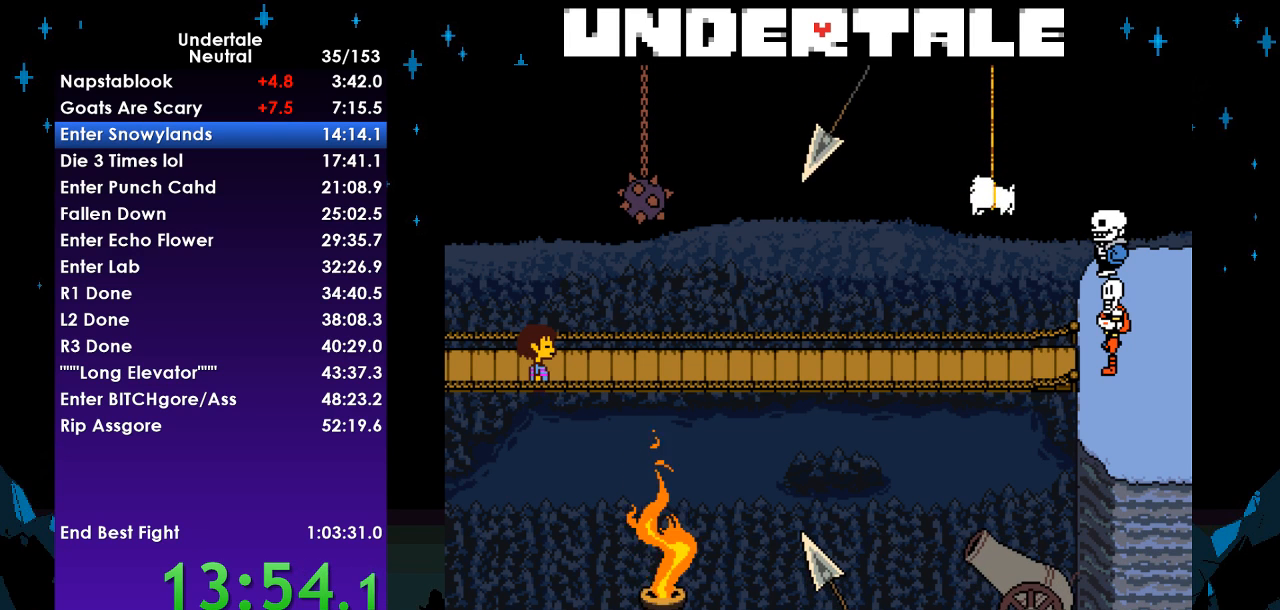
{"keys": ["return"], "events": [[333, "z", "down"], [367, "x", "down"], [433, "z", "up"], [467, "return", "down"], [467, "x", "up"]]}
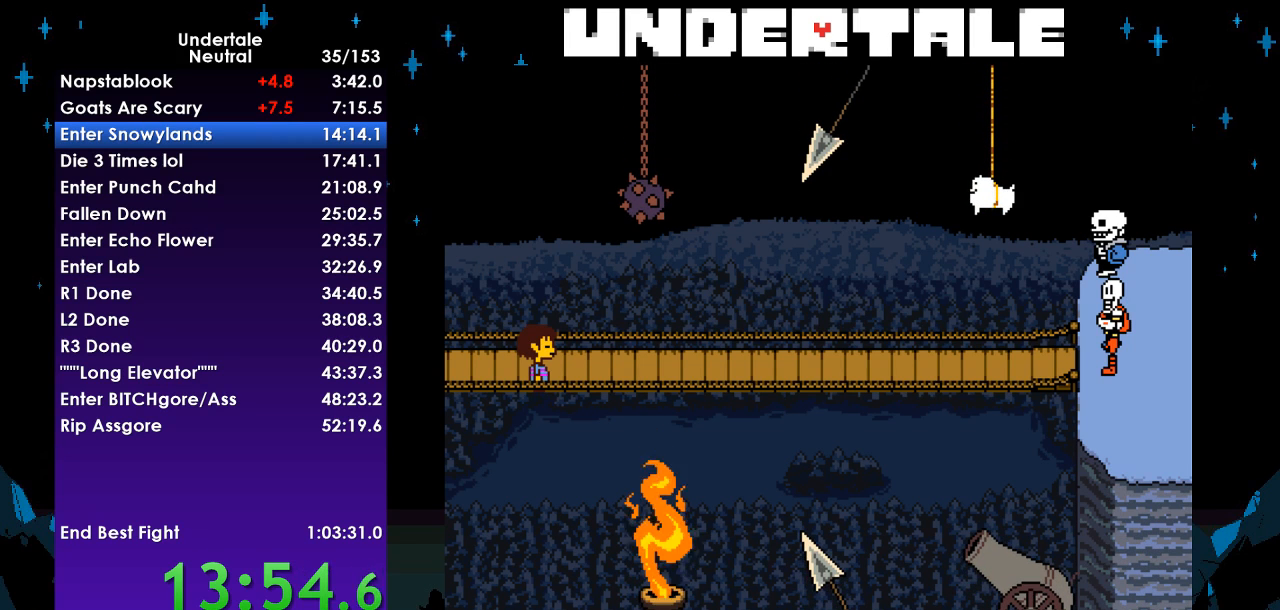
{"keys": [], "events": [[33, "shift", "down"], [67, "return", "up"], [100, "shift", "up"], [100, "x", "down"], [100, "z", "down"], [167, "z", "up"], [200, "return", "down"], [267, "x", "up"], [300, "return", "up"], [300, "shift", "down"], [333, "z", "down"], [400, "shift", "up"], [400, "x", "down"], [433, "z", "up"], [500, "x", "up"]]}
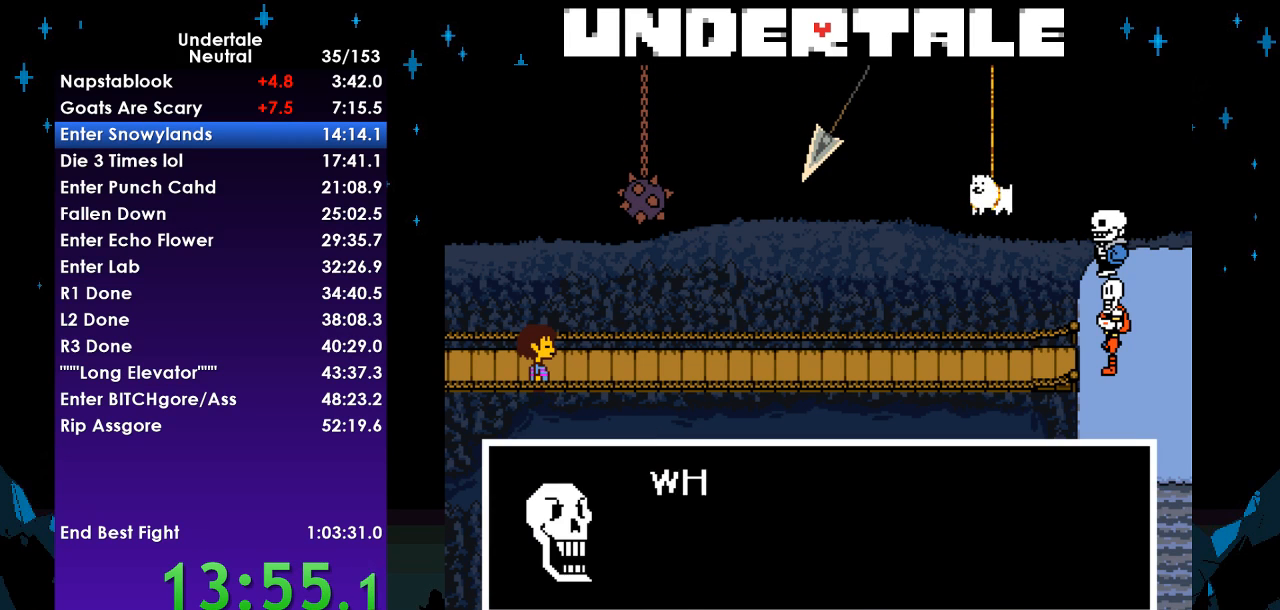
{"keys": ["x", "z"], "events": [[300, "return", "down"], [400, "return", "up"], [400, "shift", "down"], [467, "shift", "up"], [467, "z", "down"], [500, "x", "down"]]}
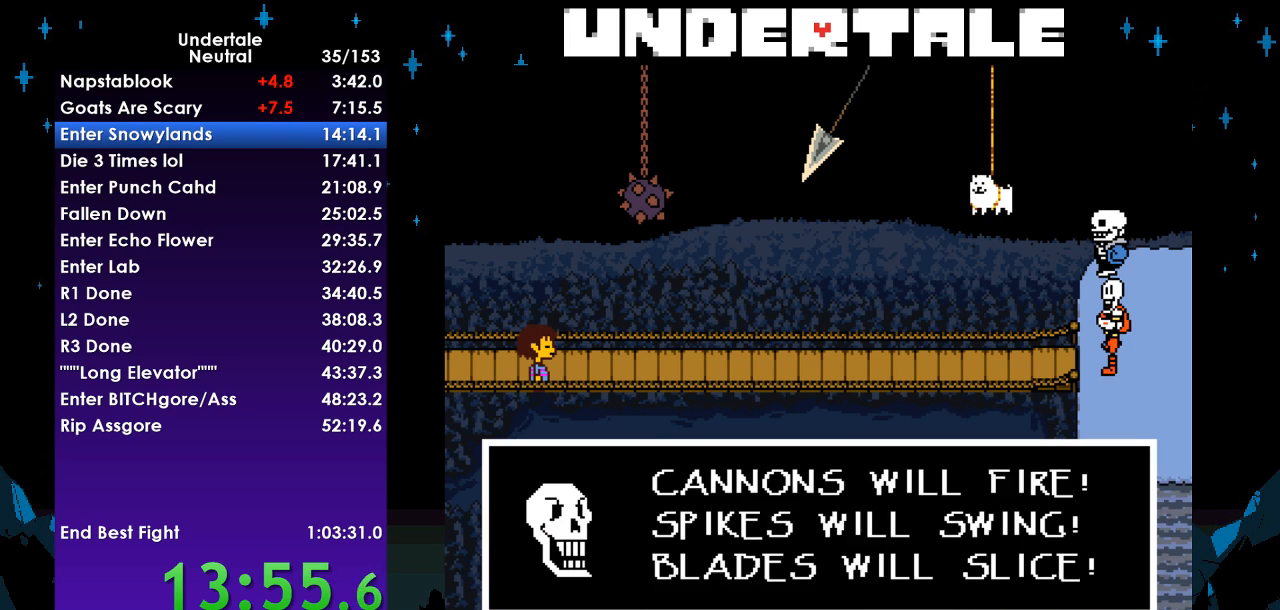
{"keys": ["z"], "events": [[67, "z", "up"], [100, "return", "down"], [100, "x", "up"], [133, "shift", "down"], [200, "return", "up"], [200, "z", "down"], [233, "shift", "up"], [233, "x", "down"], [267, "z", "up"], [333, "return", "down"], [333, "x", "up"], [367, "shift", "down"], [433, "return", "up"], [467, "shift", "up"], [467, "z", "down"]]}
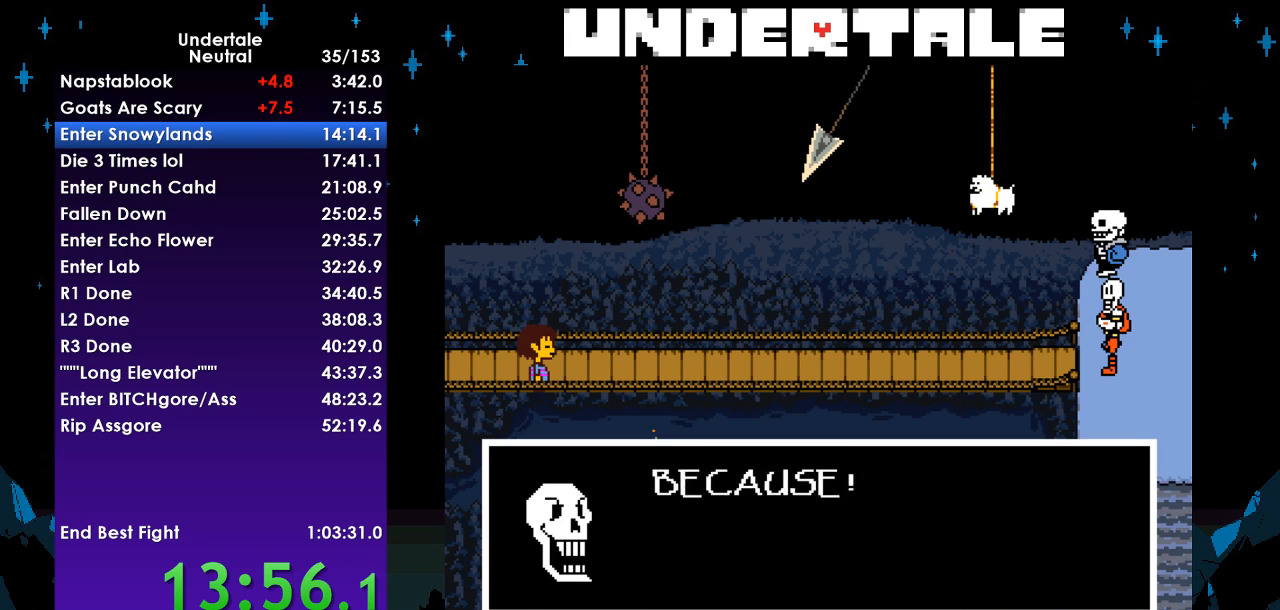
{"keys": ["z"], "events": [[33, "x", "down"], [67, "return", "down"], [67, "z", "up"], [100, "x", "up"], [167, "shift", "down"], [200, "return", "up"], [200, "z", "down"], [267, "shift", "up"], [267, "x", "down"], [300, "z", "up"], [333, "return", "down"], [333, "x", "up"], [400, "shift", "down"], [433, "return", "up"], [500, "shift", "up"], [500, "z", "down"]]}
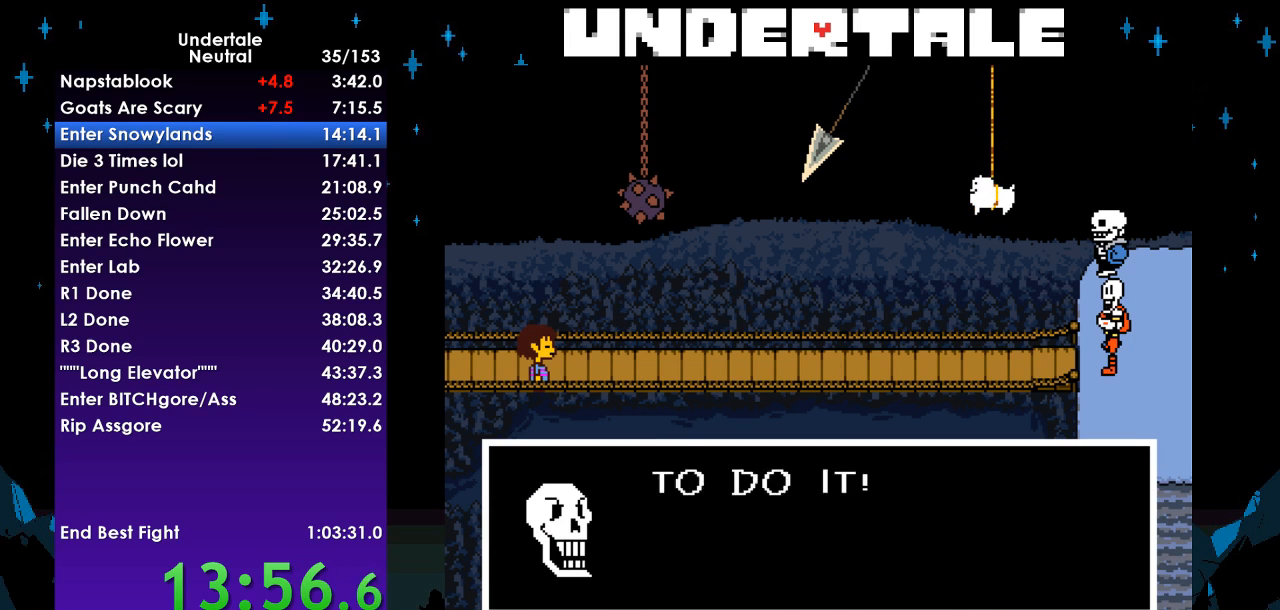
{"keys": ["x"], "events": [[33, "x", "down"], [33, "z", "up"], [100, "return", "down"], [100, "x", "up"], [133, "shift", "down"], [167, "return", "up"], [233, "shift", "up"], [233, "z", "down"], [267, "x", "down"], [267, "z", "up"], [300, "return", "down"], [300, "x", "up"], [367, "shift", "down"], [400, "return", "up"], [467, "shift", "up"], [467, "x", "down"], [467, "z", "down"], [500, "z", "up"]]}
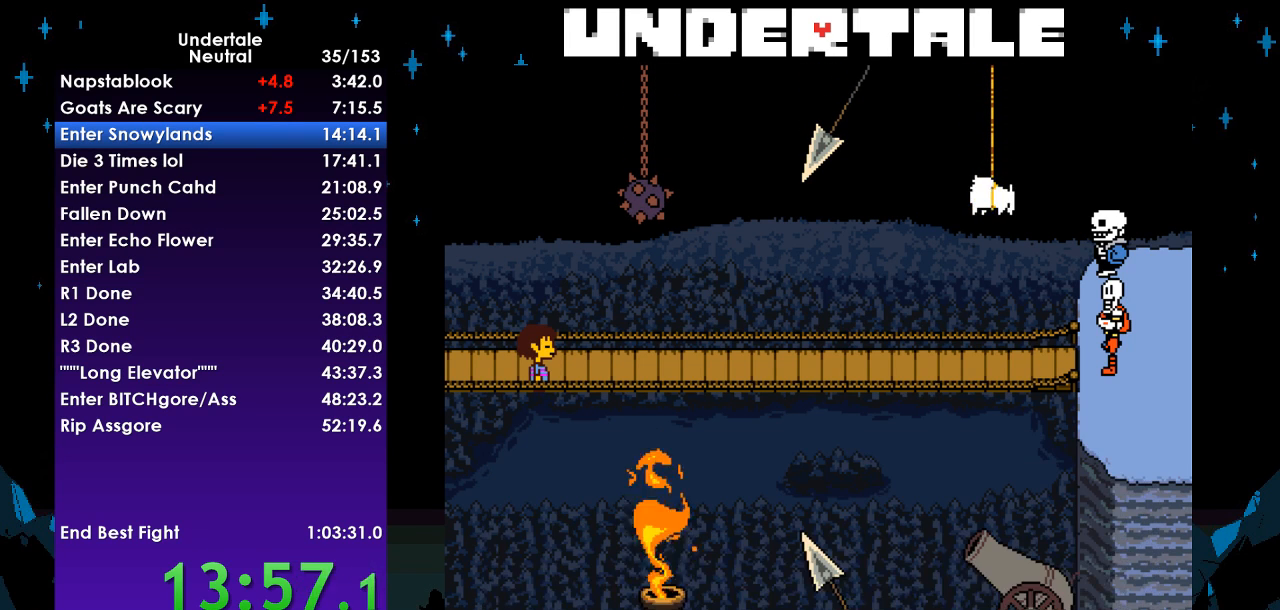
{"keys": [], "events": [[67, "return", "down"], [67, "x", "up"], [133, "return", "up"], [133, "shift", "down"], [200, "shift", "up"]]}
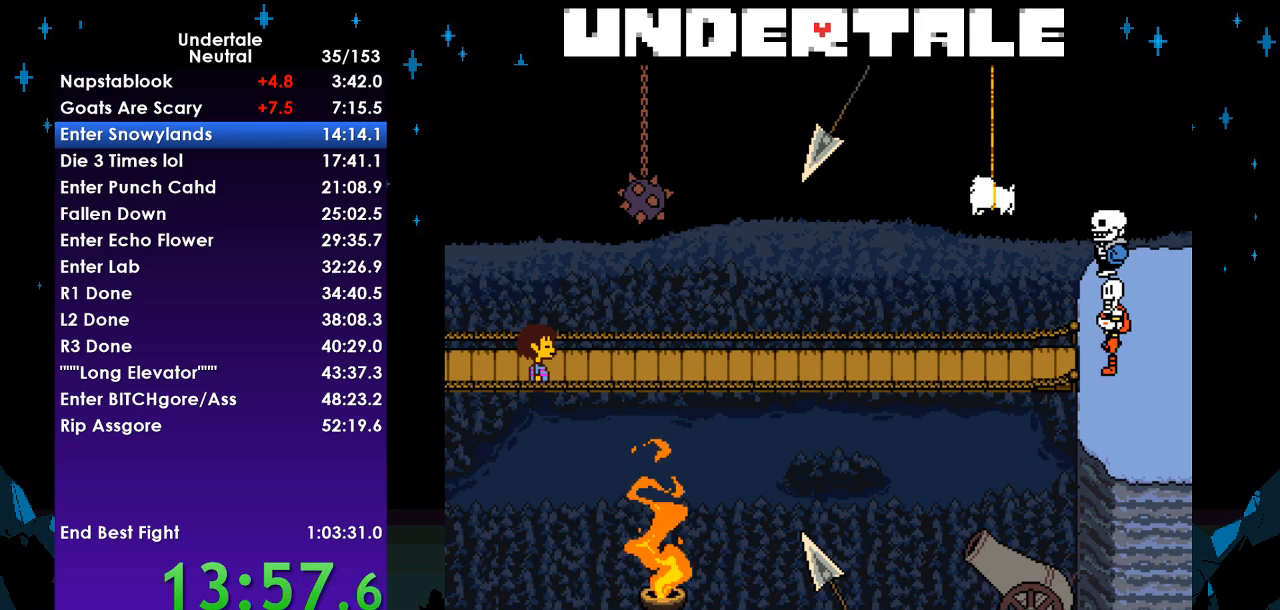
{"keys": [], "events": []}
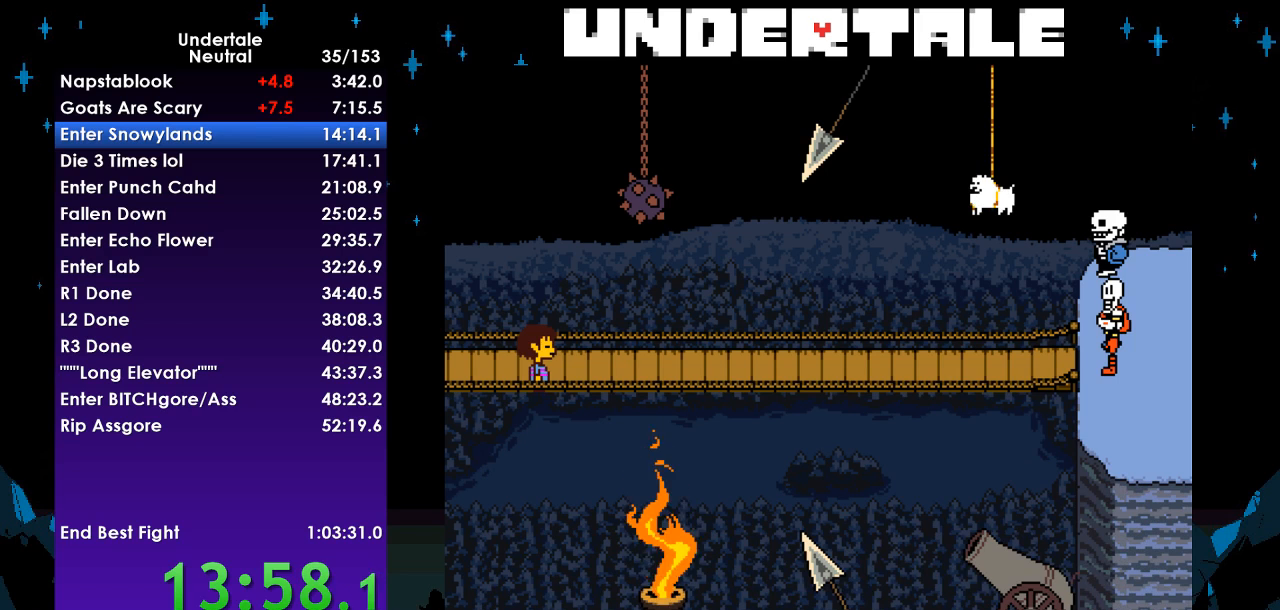
{"keys": ["return", "shift"], "events": [[300, "z", "down"], [367, "x", "down"], [400, "z", "up"], [467, "return", "down"], [467, "x", "up"], [500, "shift", "down"]]}
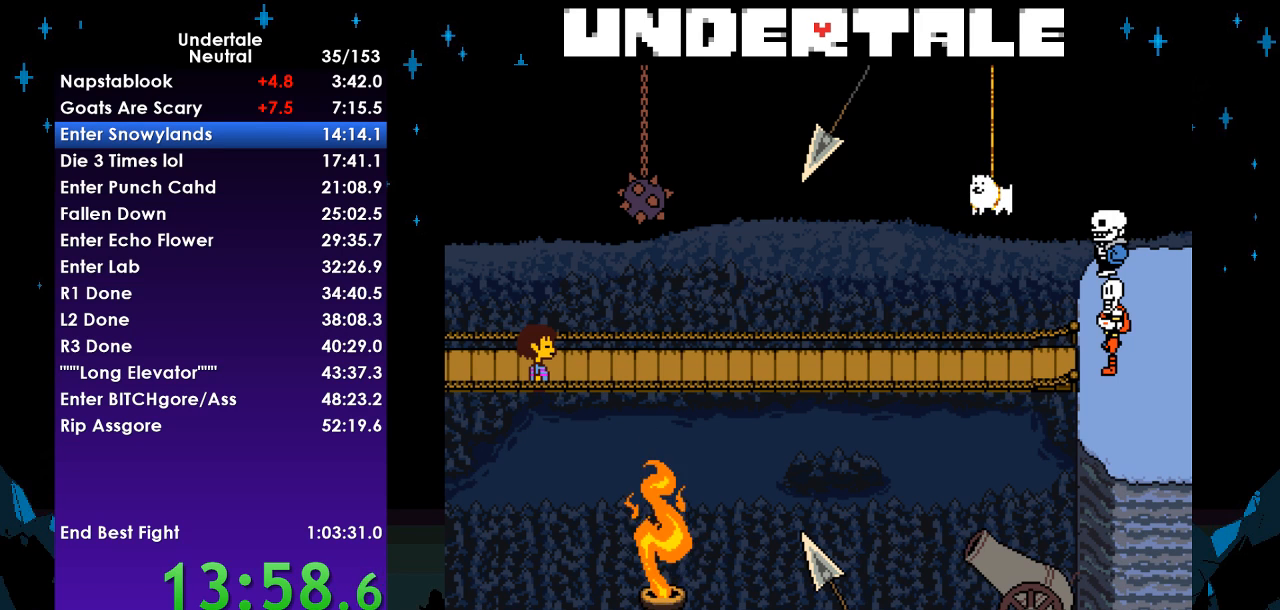
{"keys": ["x"], "events": [[67, "return", "up"], [100, "shift", "up"], [100, "z", "down"], [133, "x", "down"], [200, "z", "up"], [233, "return", "down"], [233, "x", "up"], [300, "shift", "down"], [333, "return", "up"], [367, "shift", "up"], [367, "z", "down"], [433, "x", "down"], [467, "z", "up"]]}
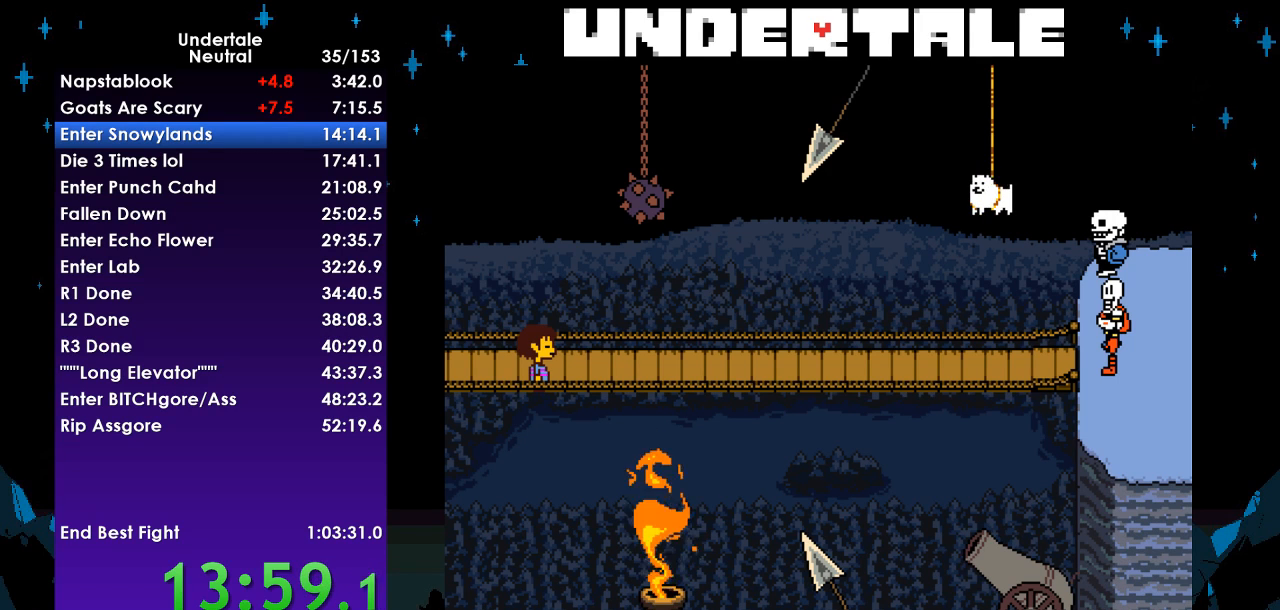
{"keys": ["return", "x"], "events": [[33, "return", "down"], [33, "x", "up"], [67, "shift", "down"], [100, "return", "up"], [100, "shift", "up"], [167, "x", "down"], [167, "z", "down"], [200, "z", "up"], [267, "return", "down"], [267, "x", "up"], [300, "shift", "down"], [333, "return", "up"], [400, "shift", "up"], [400, "z", "down"], [433, "x", "down"], [500, "return", "down"], [500, "z", "up"]]}
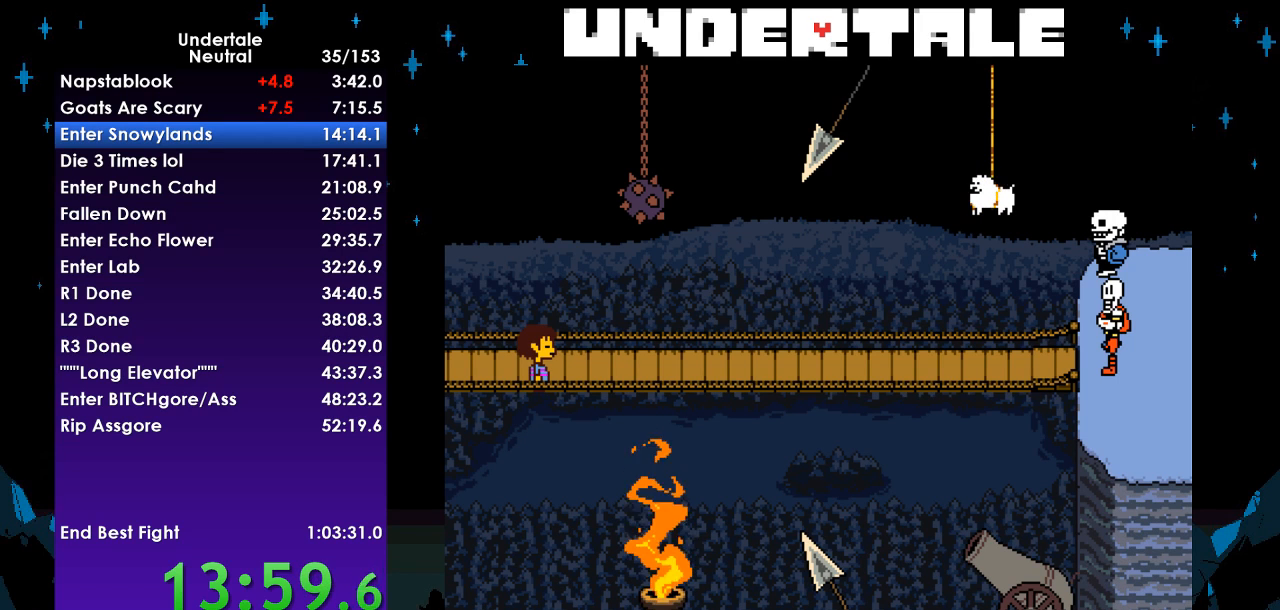
{"keys": [], "events": [[33, "shift", "down"], [33, "x", "up"], [67, "return", "up"], [133, "shift", "up"]]}
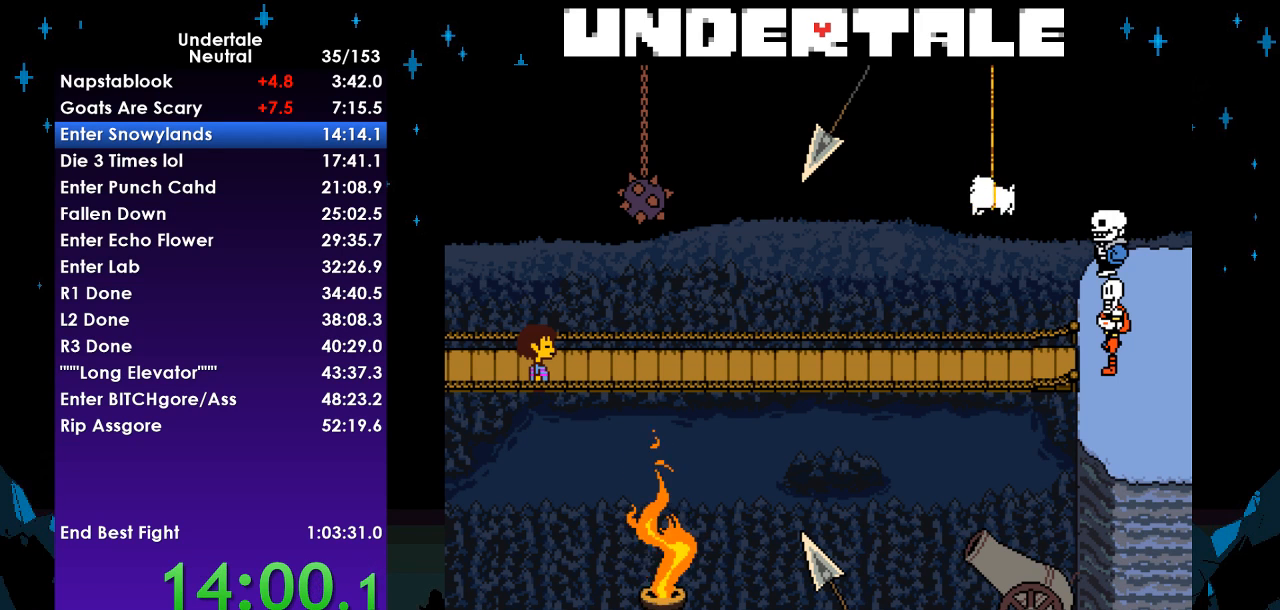
{"keys": [], "events": []}